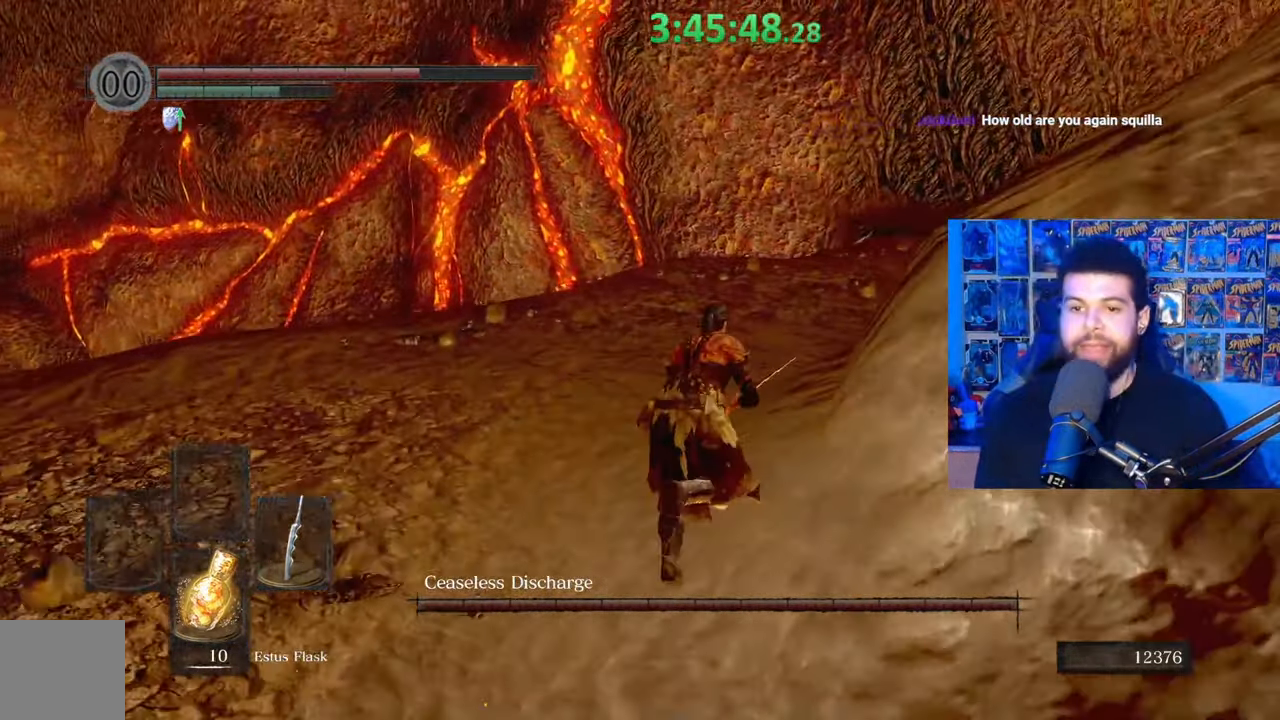
Gameplay with a controller (Xbox layout); each line is a JSON object with the inputs held at the frame after it. "events" lists button and stick changes between this image and that frame as [ms after this image, input, new state], when the widget could be followed in between.
{"buttons": ["B"], "left_stick": "up", "right_stick": "center", "events": []}
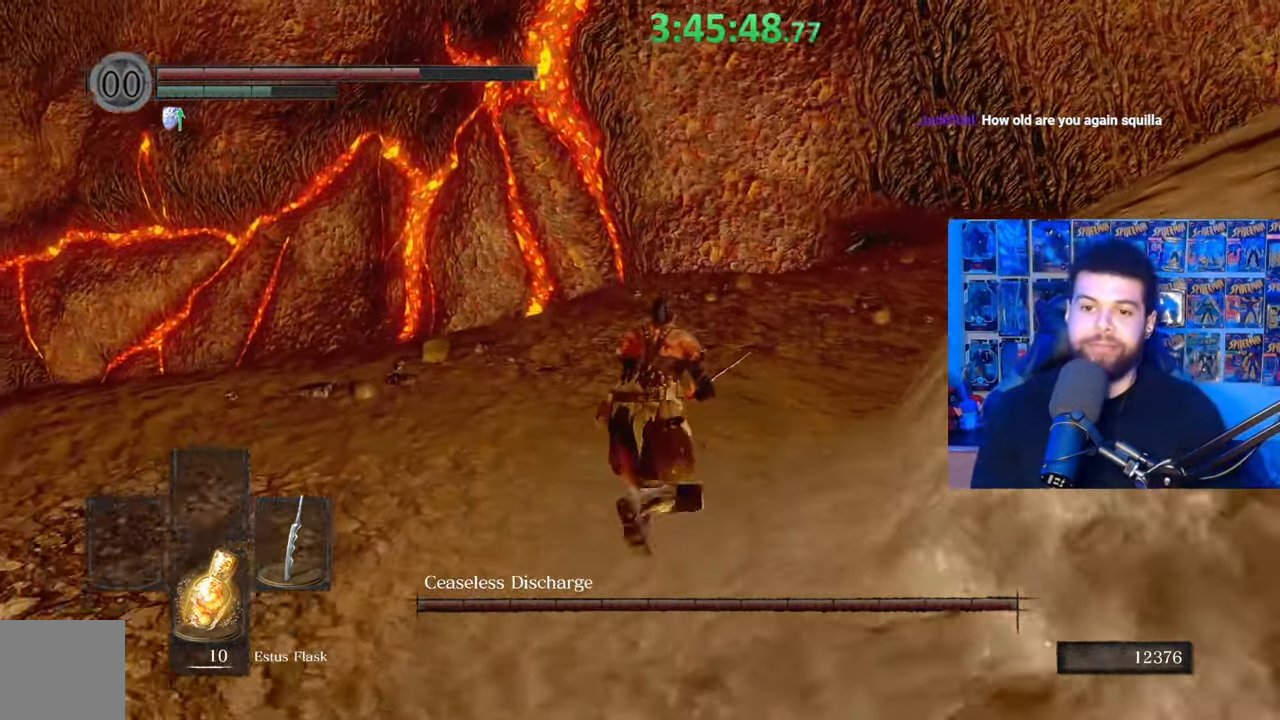
{"buttons": ["B"], "left_stick": "up", "right_stick": "right", "events": [[367, "left_stick", "up-right"], [483, "left_stick", "up"], [483, "right_stick", "right"]]}
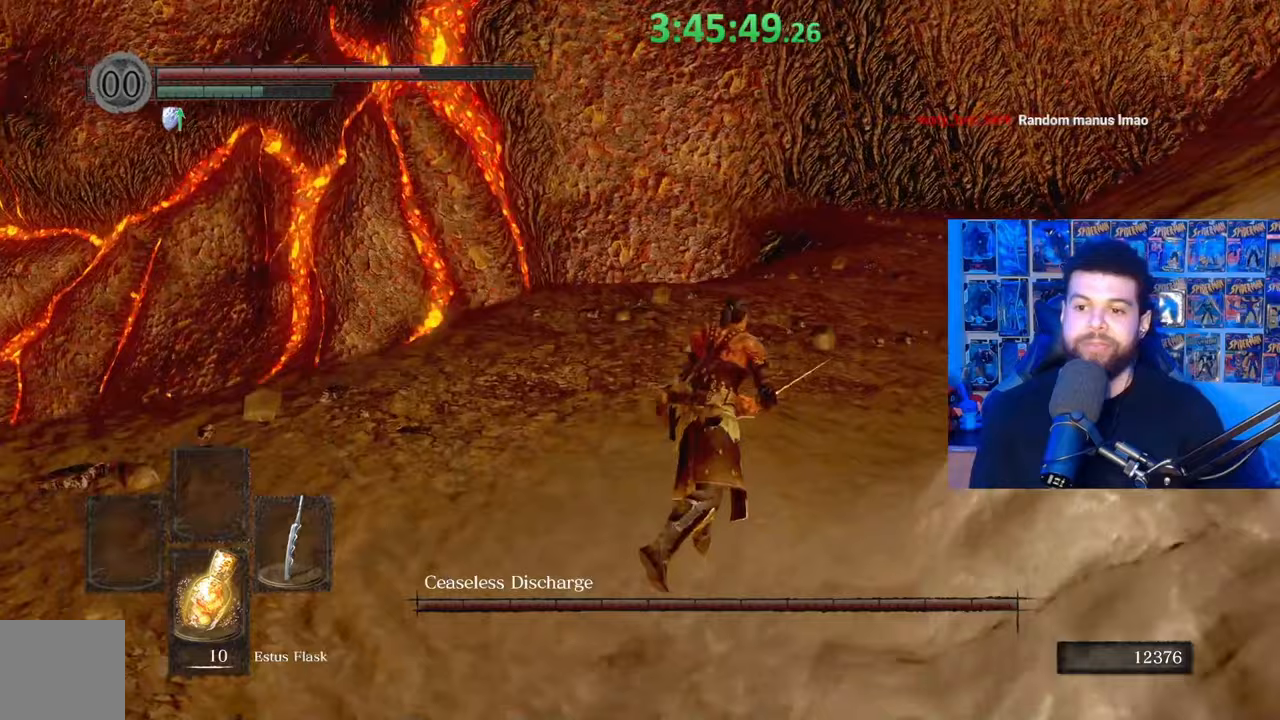
{"buttons": ["B"], "left_stick": "up", "right_stick": "center", "events": [[117, "right_stick", "center"]]}
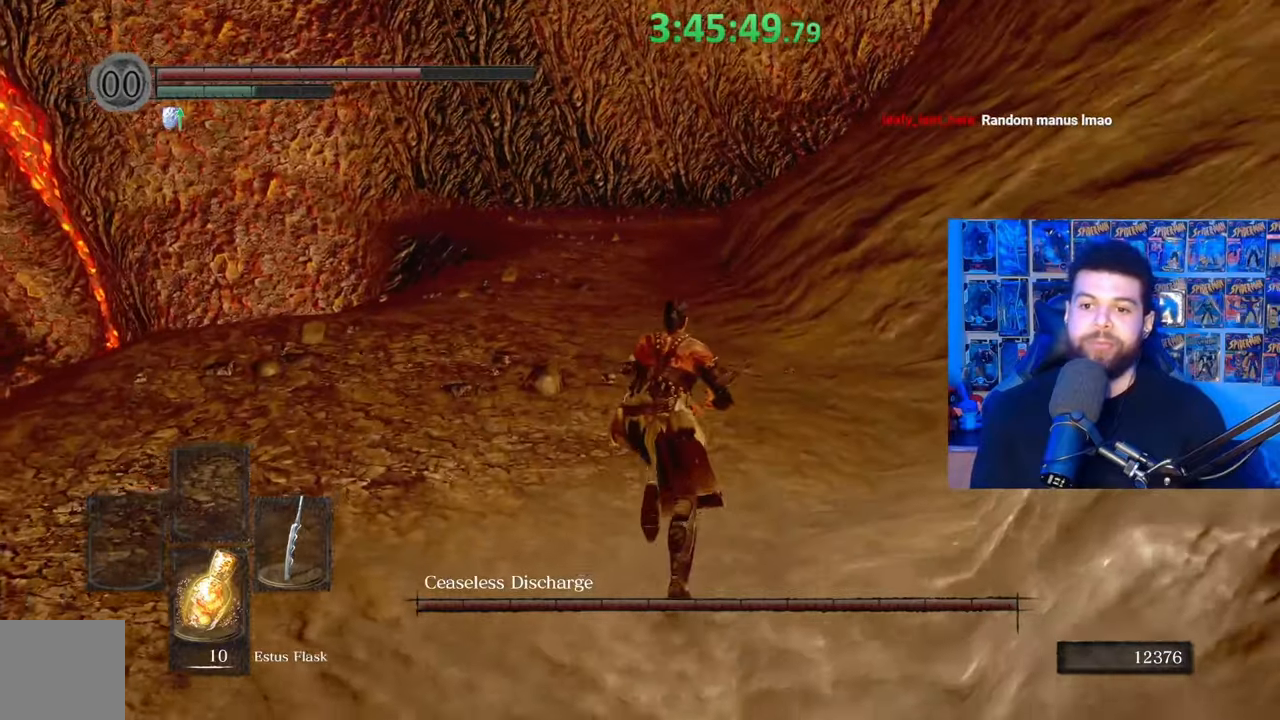
{"buttons": ["B"], "left_stick": "up", "right_stick": "center", "events": [[17, "B", "up"], [283, "right_stick", "down-right"], [333, "right_stick", "center"], [433, "B", "down"]]}
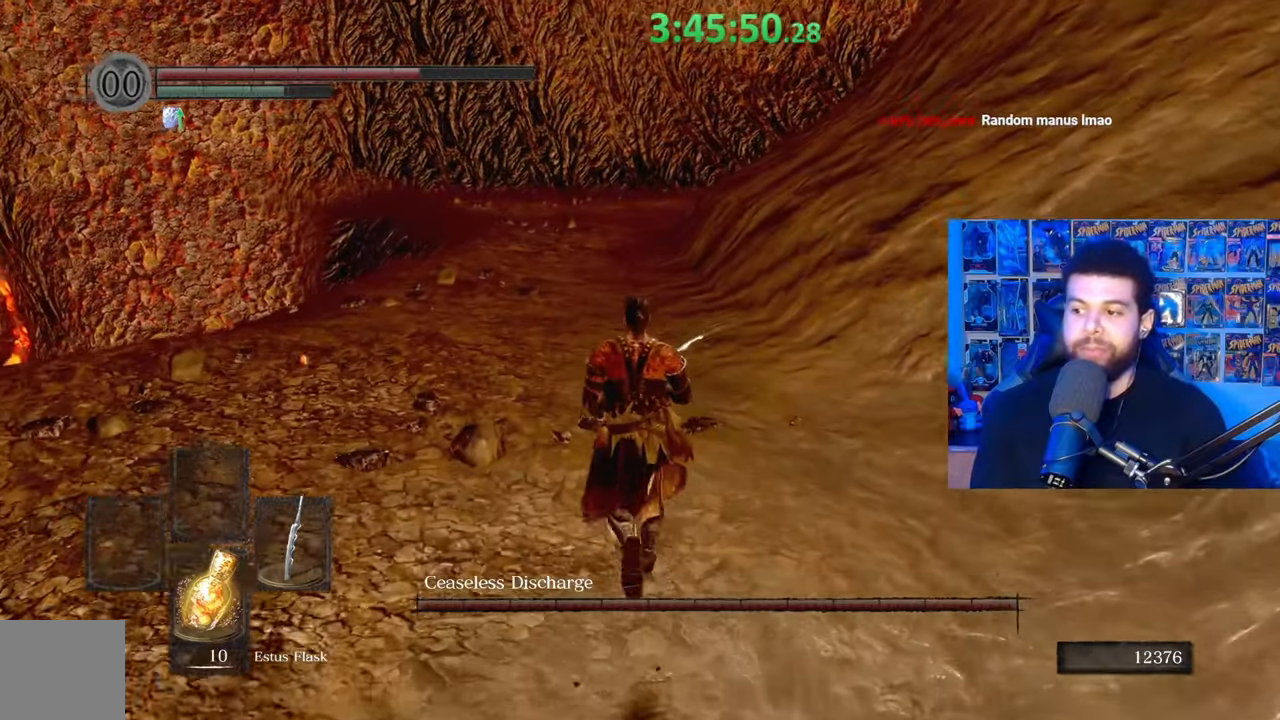
{"buttons": ["B"], "left_stick": "up", "right_stick": "center", "events": []}
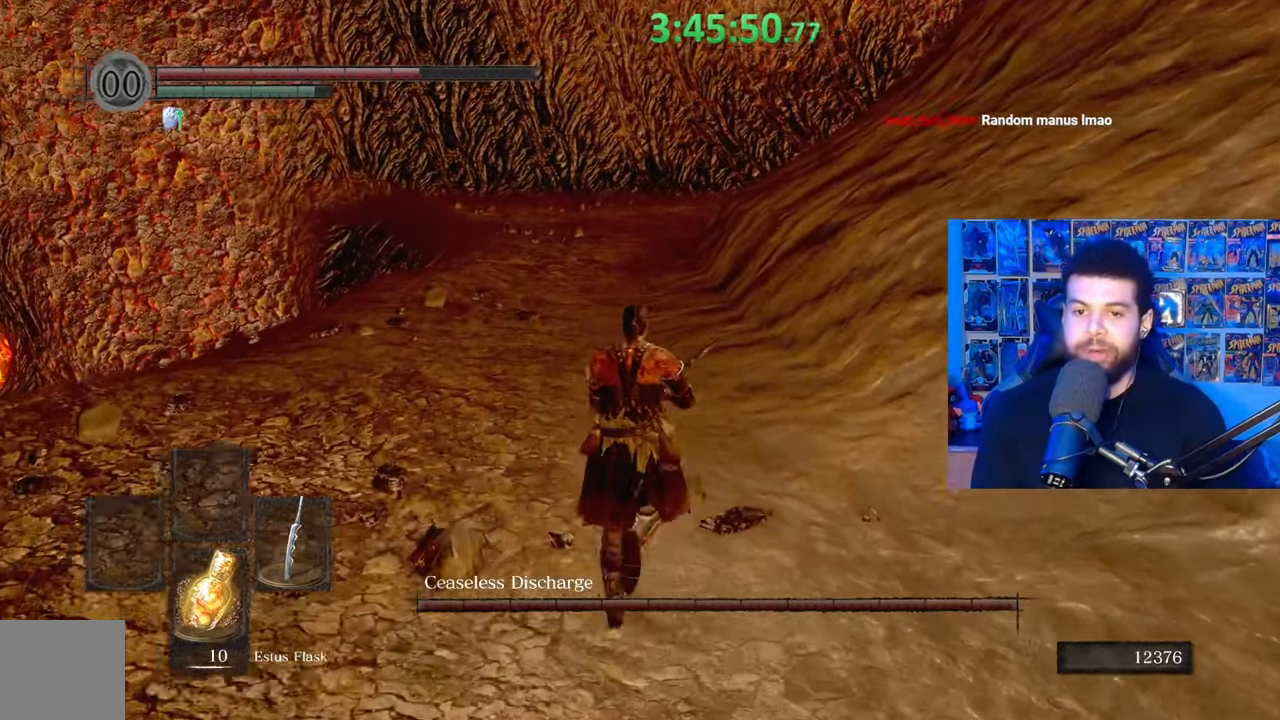
{"buttons": ["B"], "left_stick": "up", "right_stick": "center", "events": []}
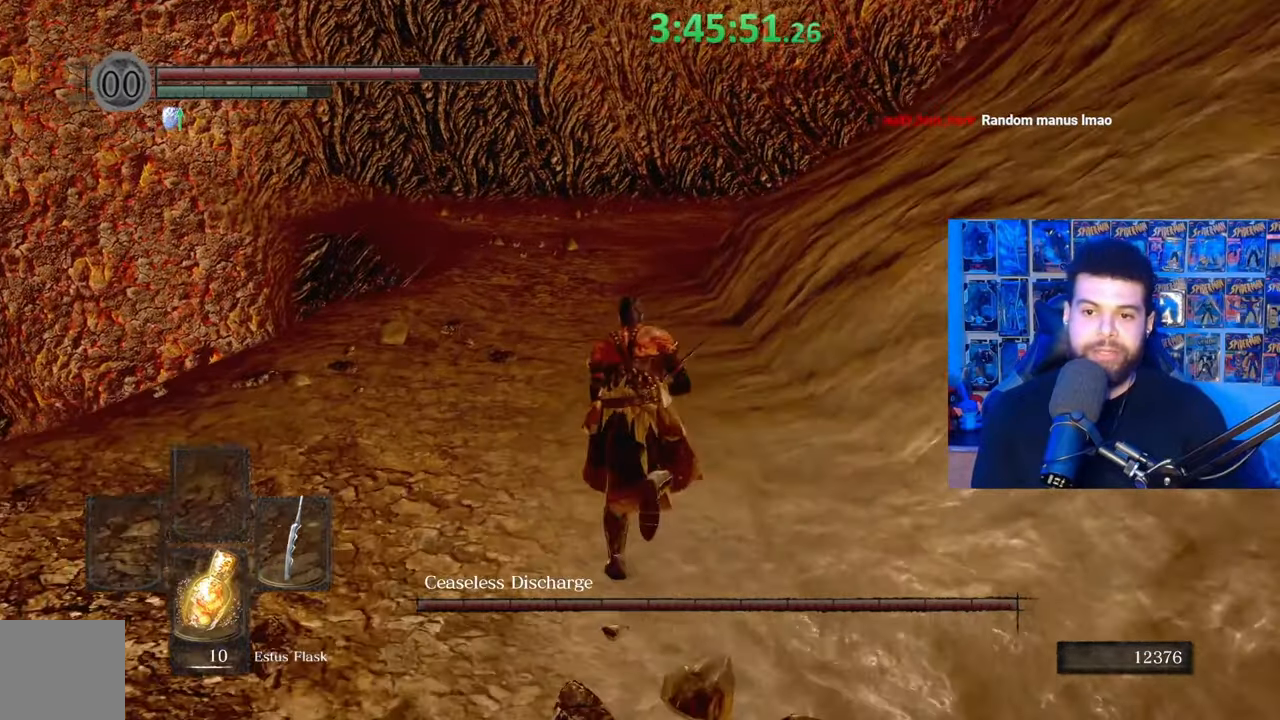
{"buttons": ["B"], "left_stick": "up", "right_stick": "center", "events": []}
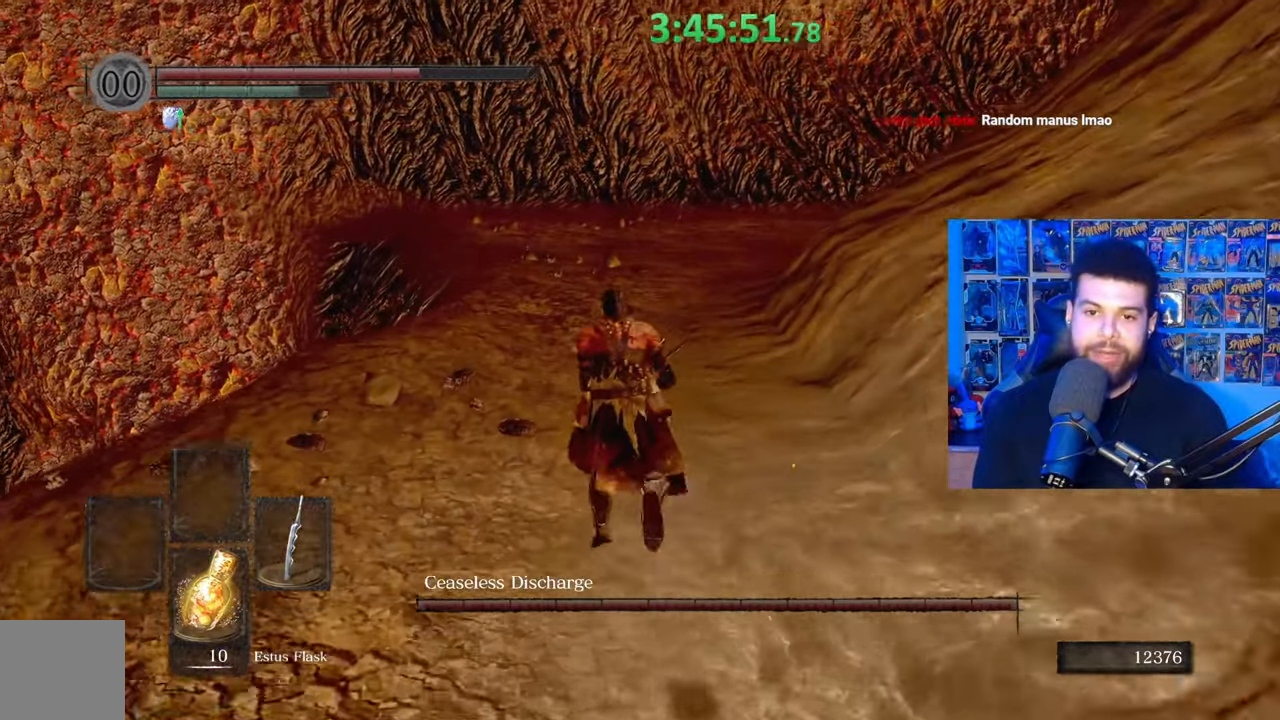
{"buttons": ["B"], "left_stick": "up", "right_stick": "down-right", "events": [[433, "right_stick", "down-right"]]}
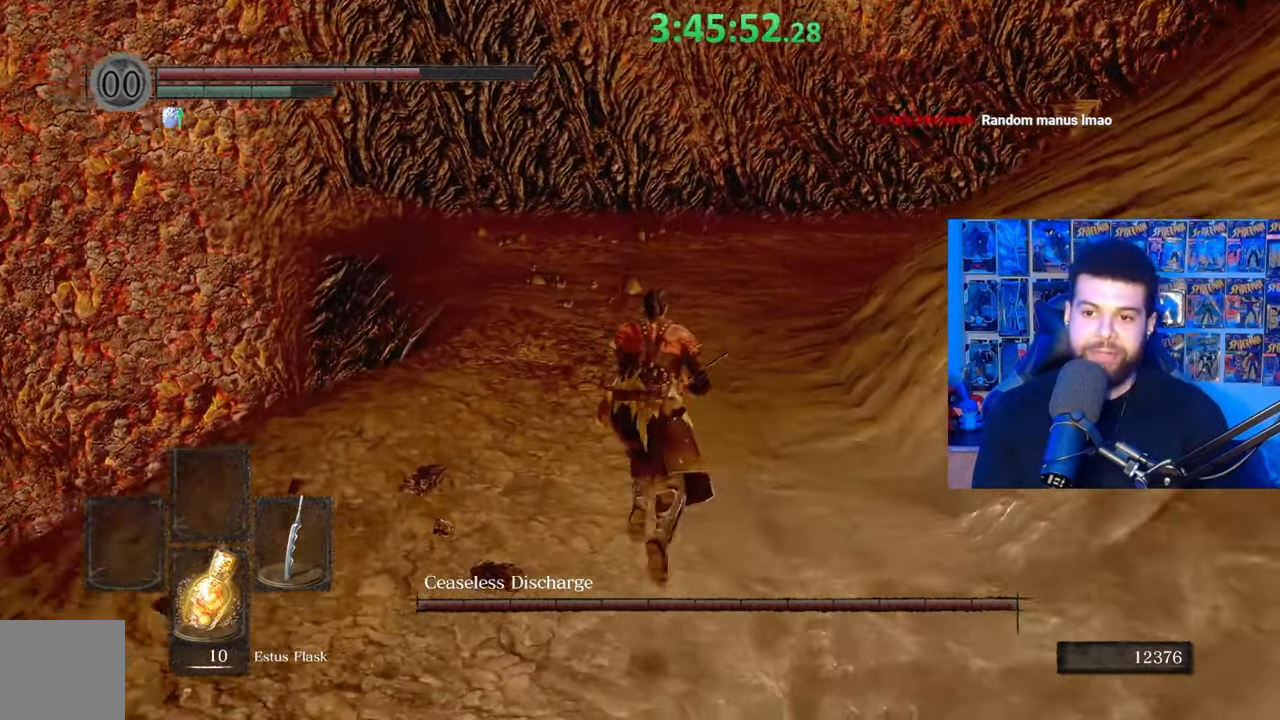
{"buttons": ["B"], "left_stick": "up", "right_stick": "center", "events": [[33, "right_stick", "center"], [283, "B", "up"], [383, "B", "down"]]}
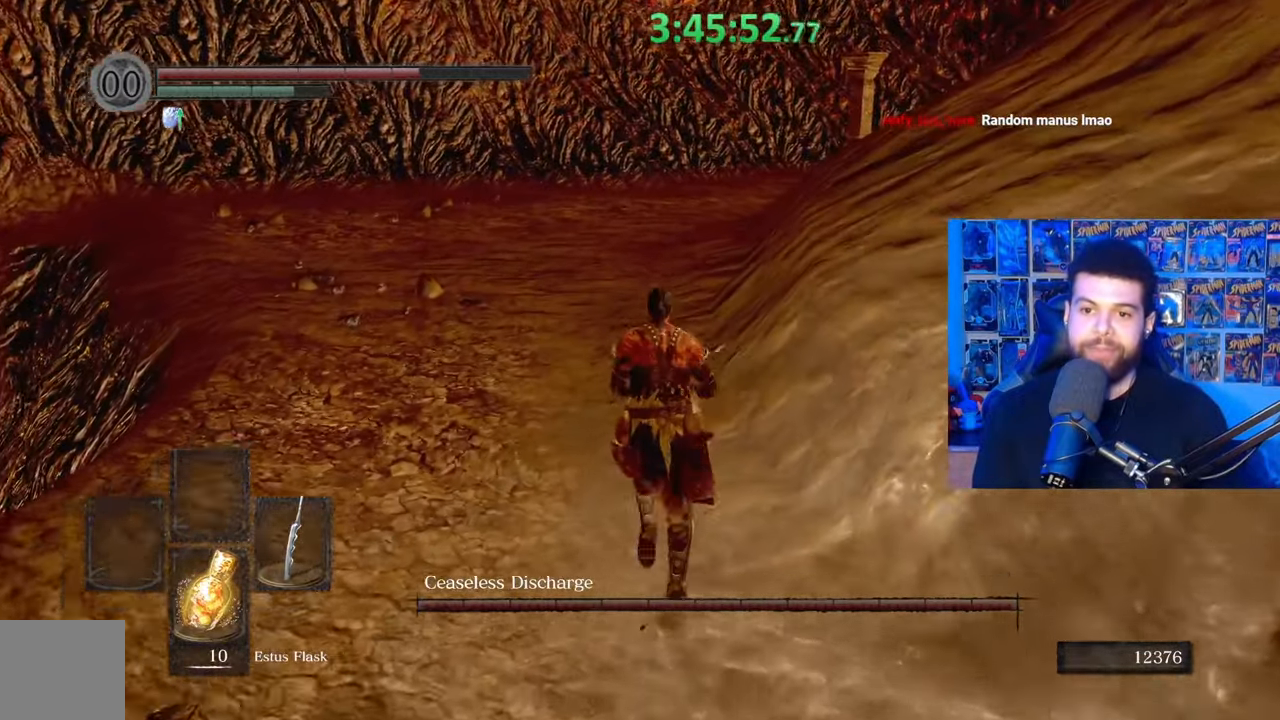
{"buttons": ["B"], "left_stick": "up-left", "right_stick": "right", "events": [[183, "right_stick", "right"], [367, "left_stick", "up-left"], [367, "right_stick", "center"], [483, "right_stick", "right"]]}
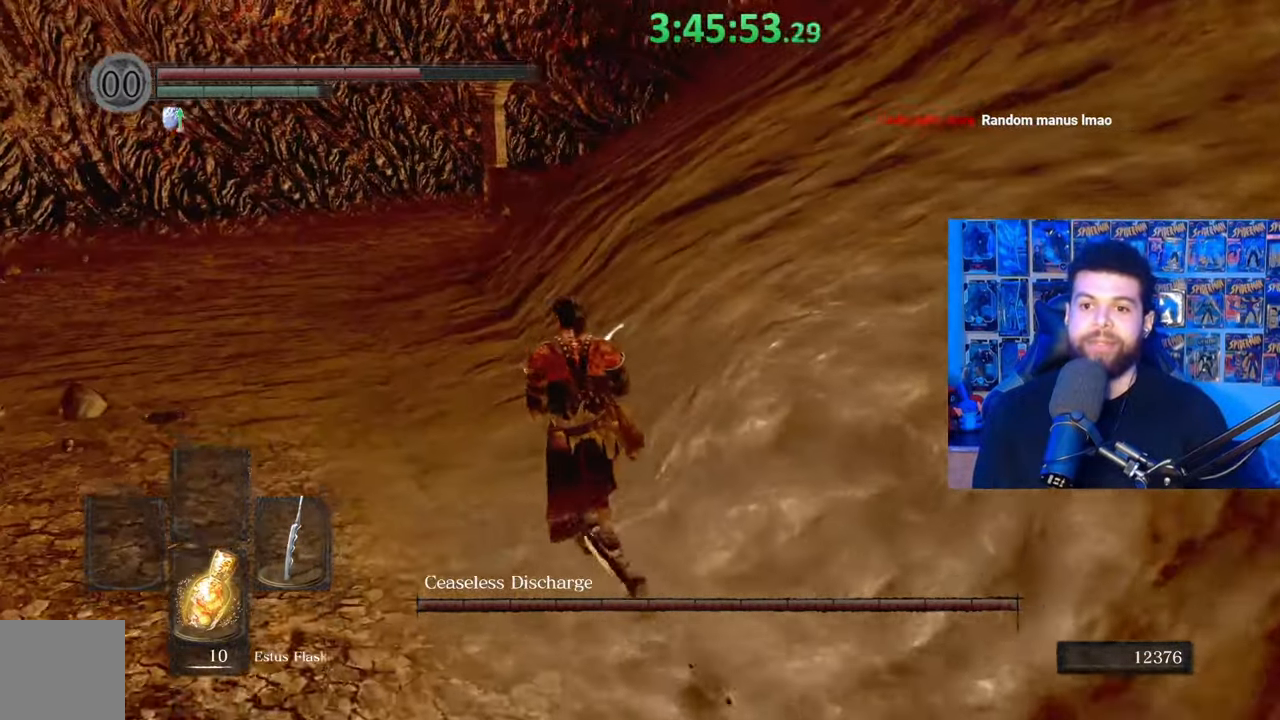
{"buttons": [], "left_stick": "up-left", "right_stick": "center", "events": [[133, "right_stick", "center"], [467, "B", "up"]]}
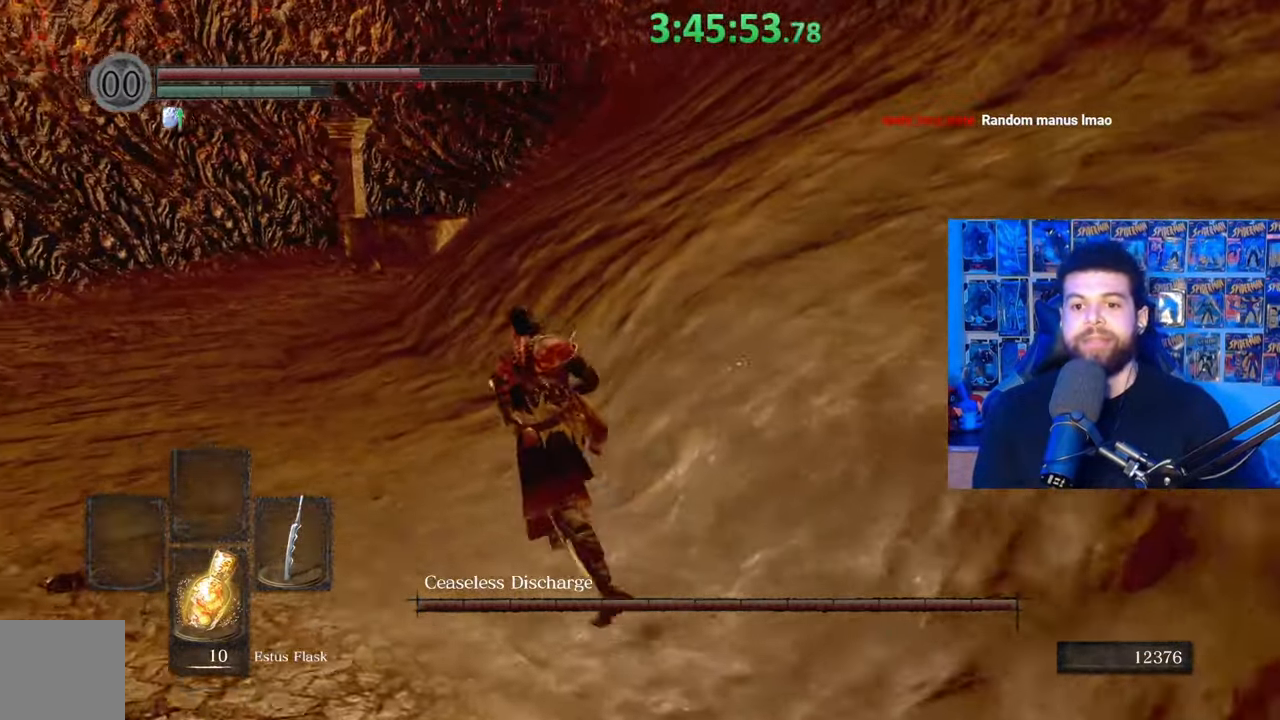
{"buttons": ["B"], "left_stick": "up-left", "right_stick": "center", "events": [[83, "right_stick", "right"], [167, "right_stick", "center"], [233, "B", "down"]]}
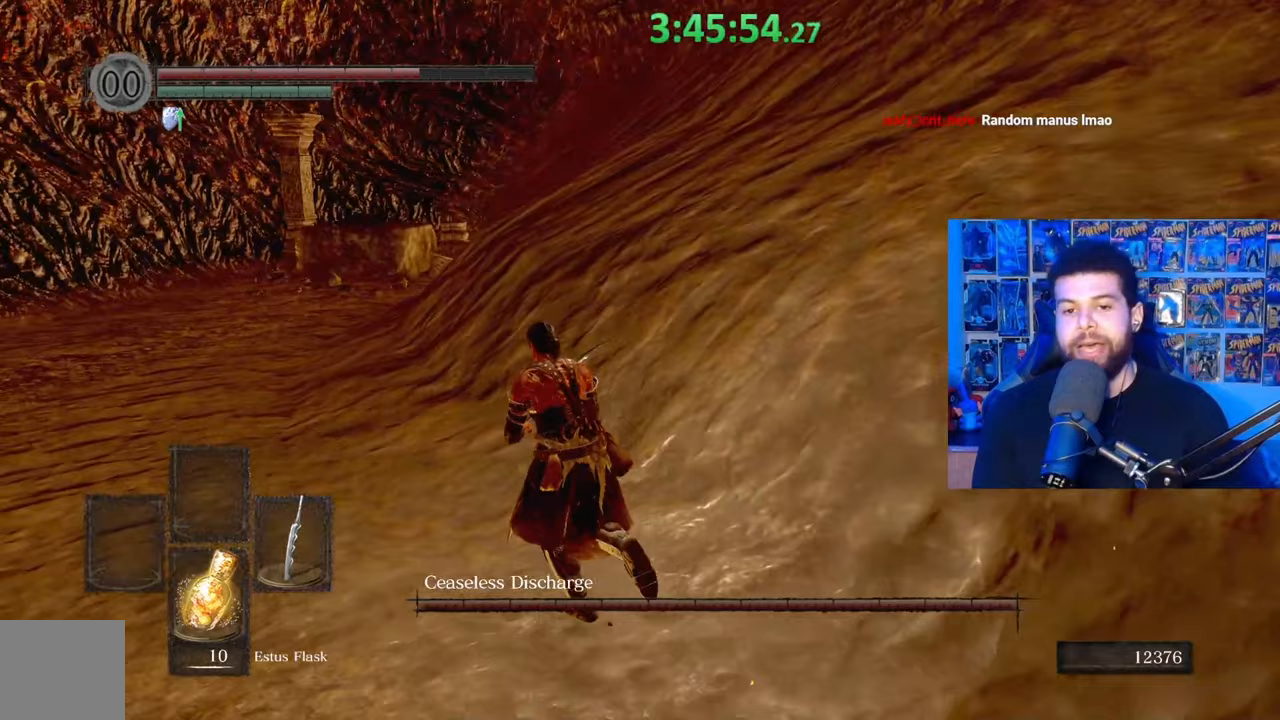
{"buttons": ["B"], "left_stick": "down-left", "right_stick": "right", "events": [[83, "right_stick", "right"], [333, "left_stick", "left"], [433, "left_stick", "down-left"]]}
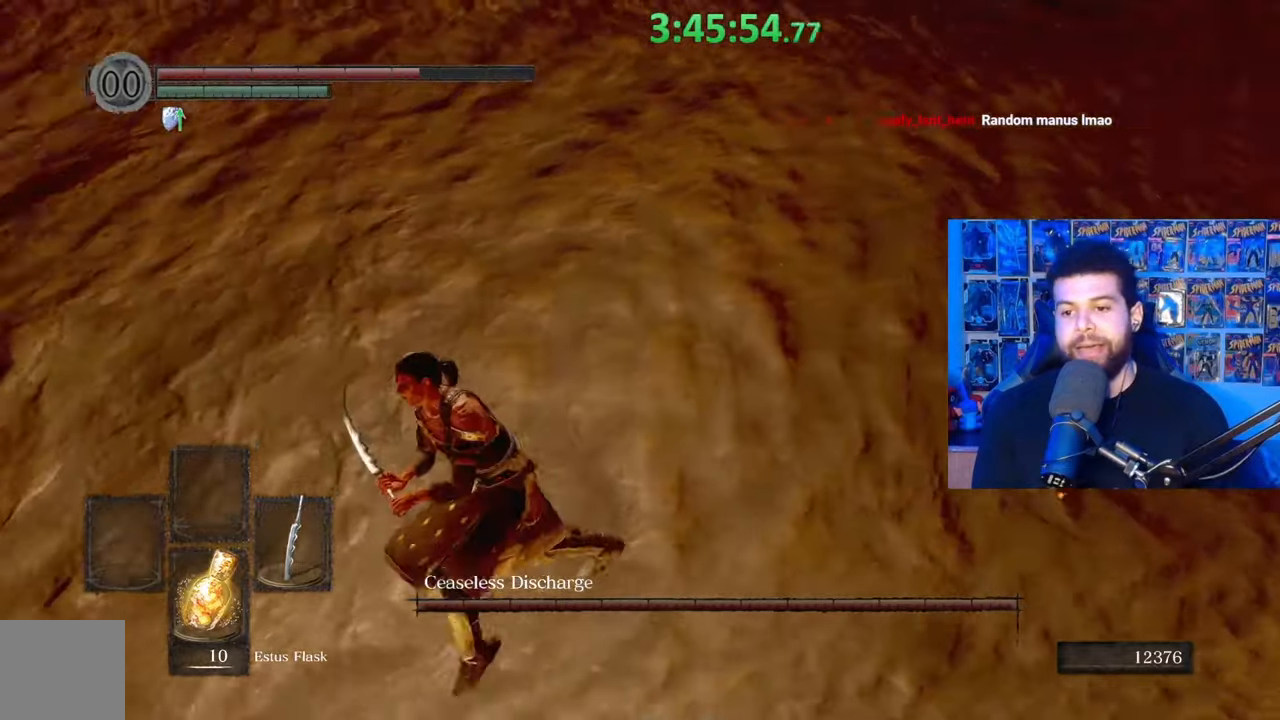
{"buttons": [], "left_stick": "down", "right_stick": "center", "events": [[167, "left_stick", "down"], [233, "right_stick", "center"], [367, "B", "up"]]}
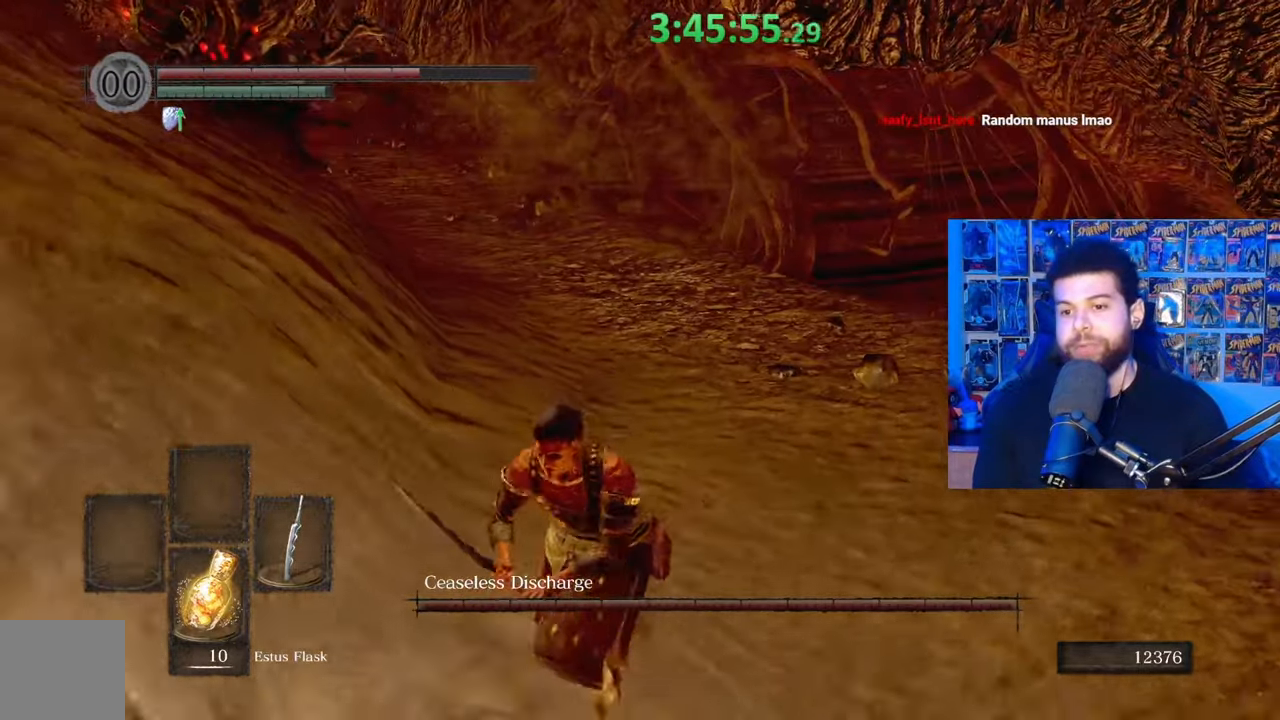
{"buttons": [], "left_stick": "down", "right_stick": "center", "events": []}
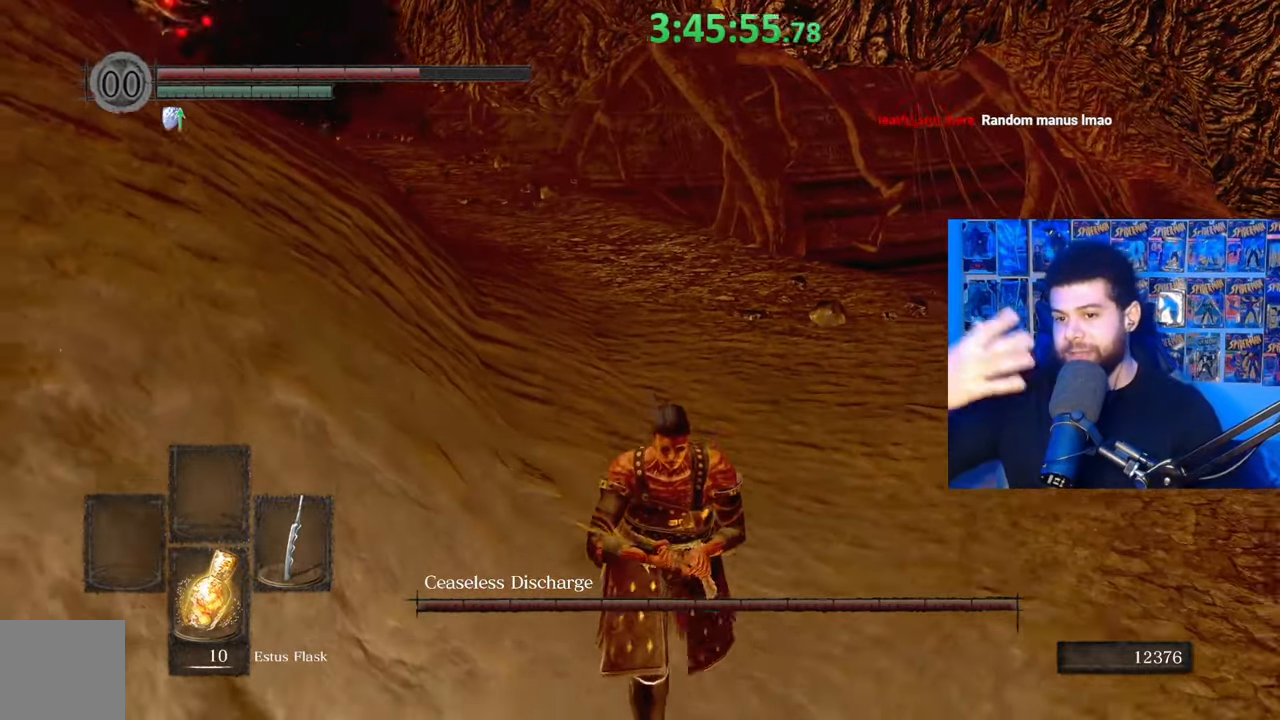
{"buttons": [], "left_stick": "center", "right_stick": "center", "events": [[183, "left_stick", "center"]]}
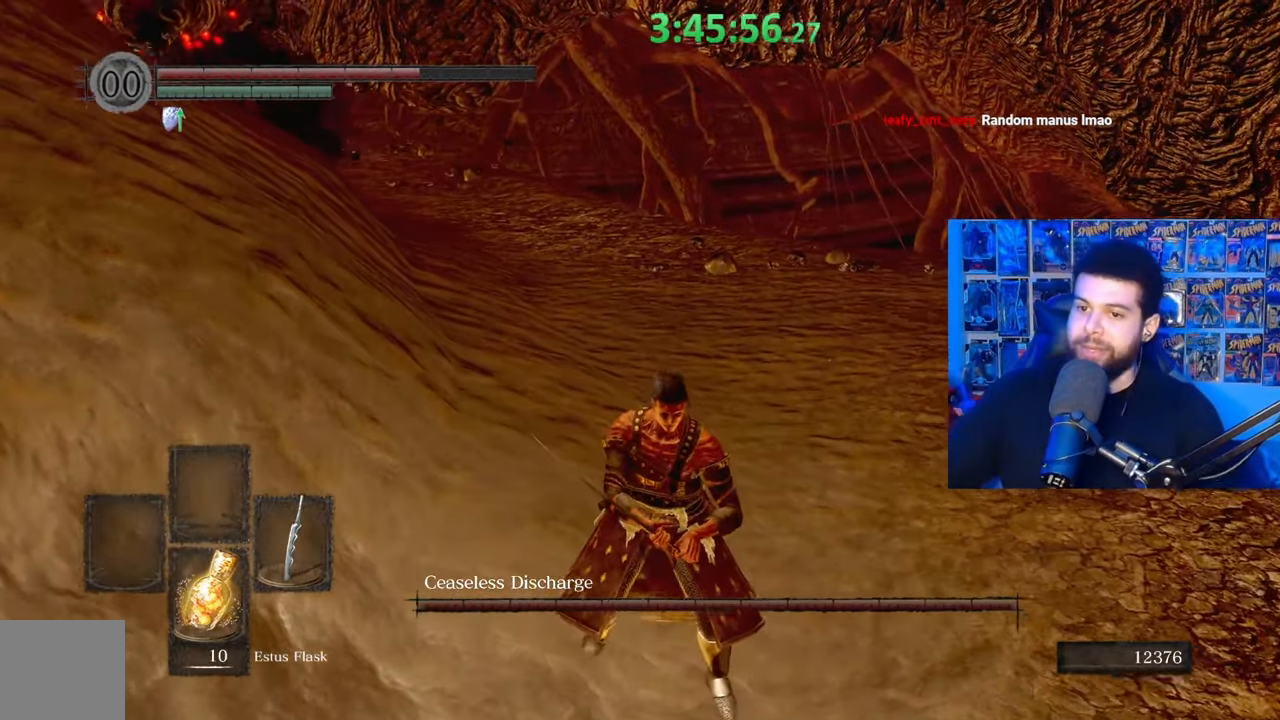
{"buttons": [], "left_stick": "down-left", "right_stick": "center", "events": [[483, "left_stick", "down-left"]]}
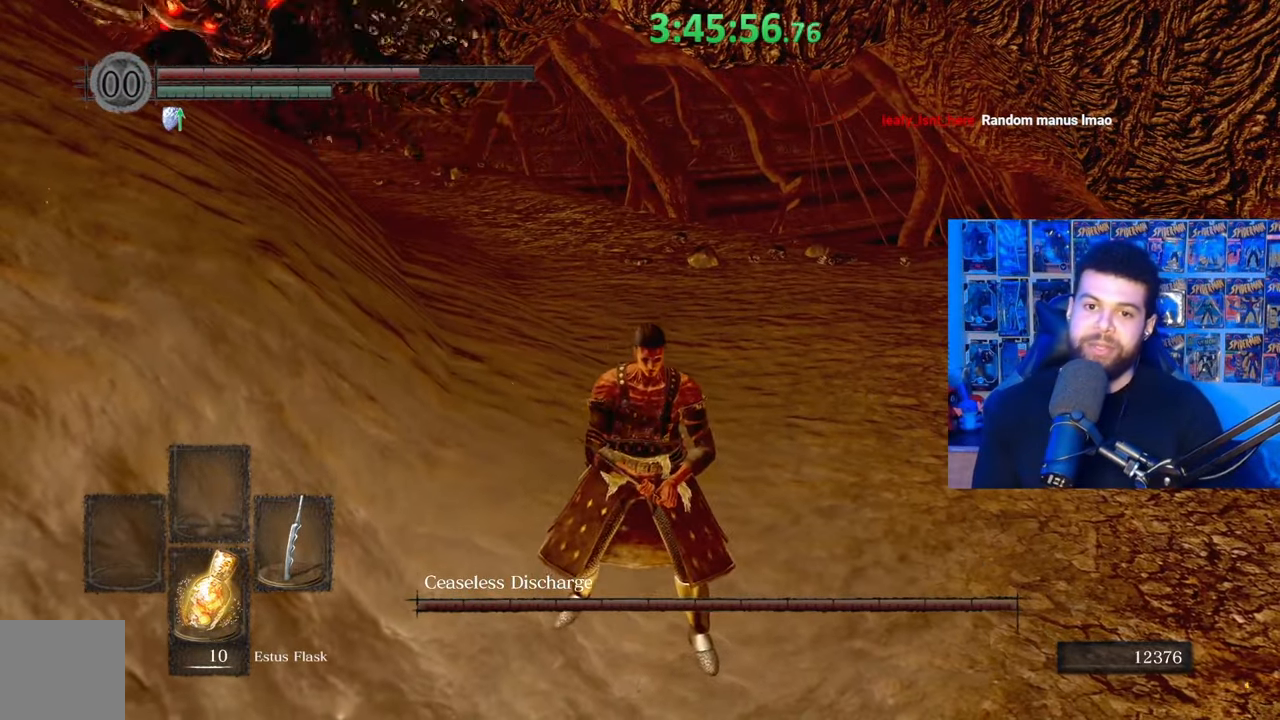
{"buttons": [], "left_stick": "up-right", "right_stick": "center", "events": [[67, "left_stick", "center"], [117, "left_stick", "up-right"], [217, "right_stick", "left"], [333, "right_stick", "center"]]}
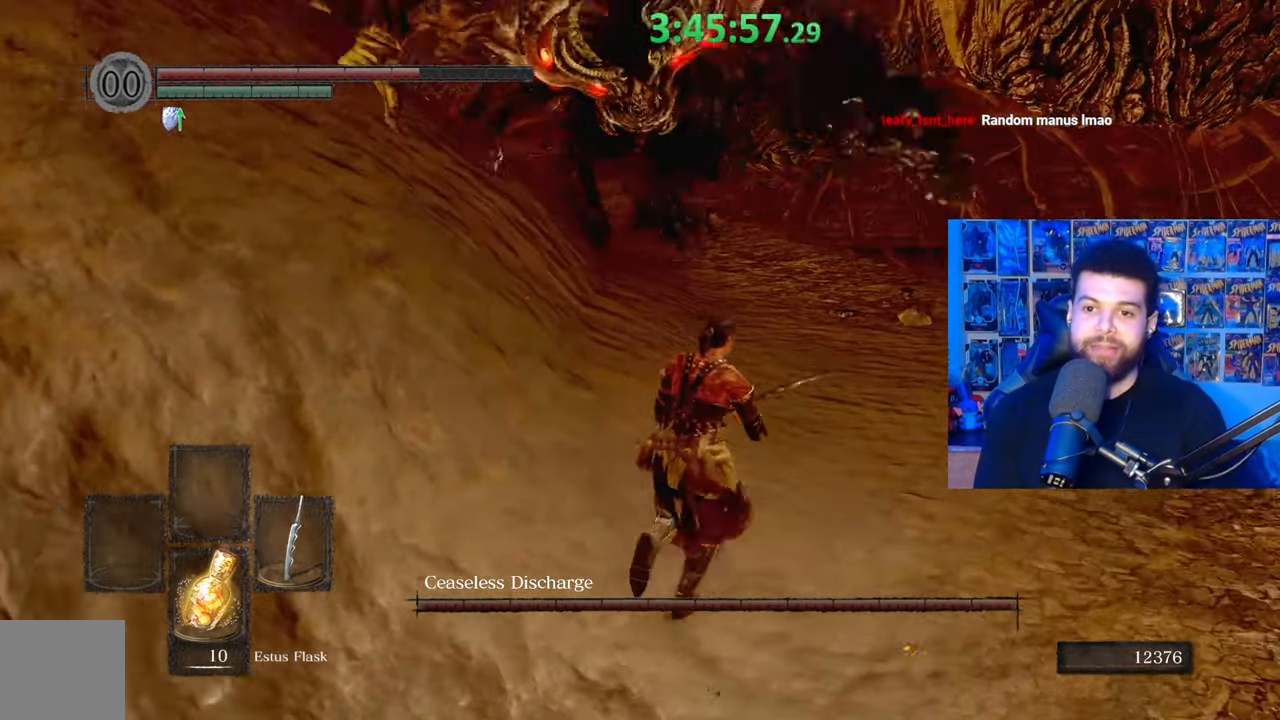
{"buttons": ["B"], "left_stick": "down", "right_stick": "center", "events": [[33, "right_stick", "up-left"], [133, "right_stick", "center"], [217, "B", "down"], [233, "left_stick", "right"], [417, "left_stick", "down"]]}
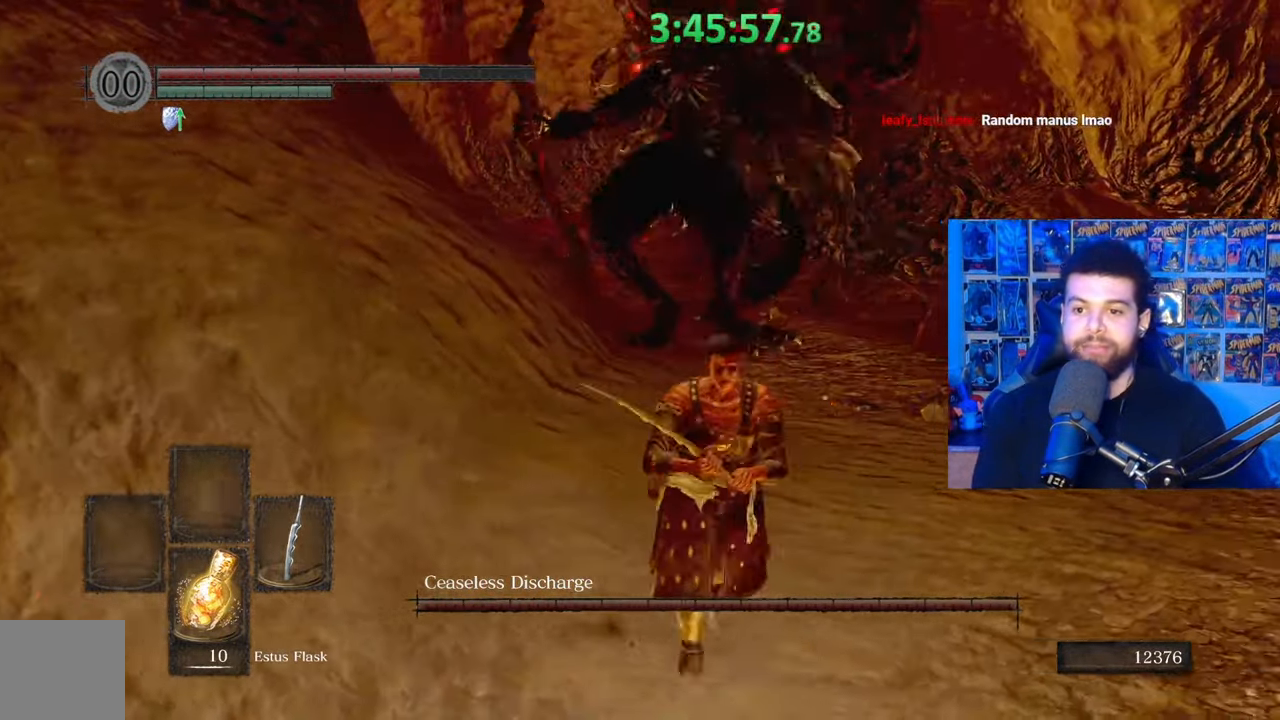
{"buttons": ["B"], "left_stick": "up", "right_stick": "center", "events": [[83, "right_stick", "left"], [183, "right_stick", "center"], [367, "right_stick", "up"], [383, "left_stick", "right"], [433, "right_stick", "center"], [483, "left_stick", "up"]]}
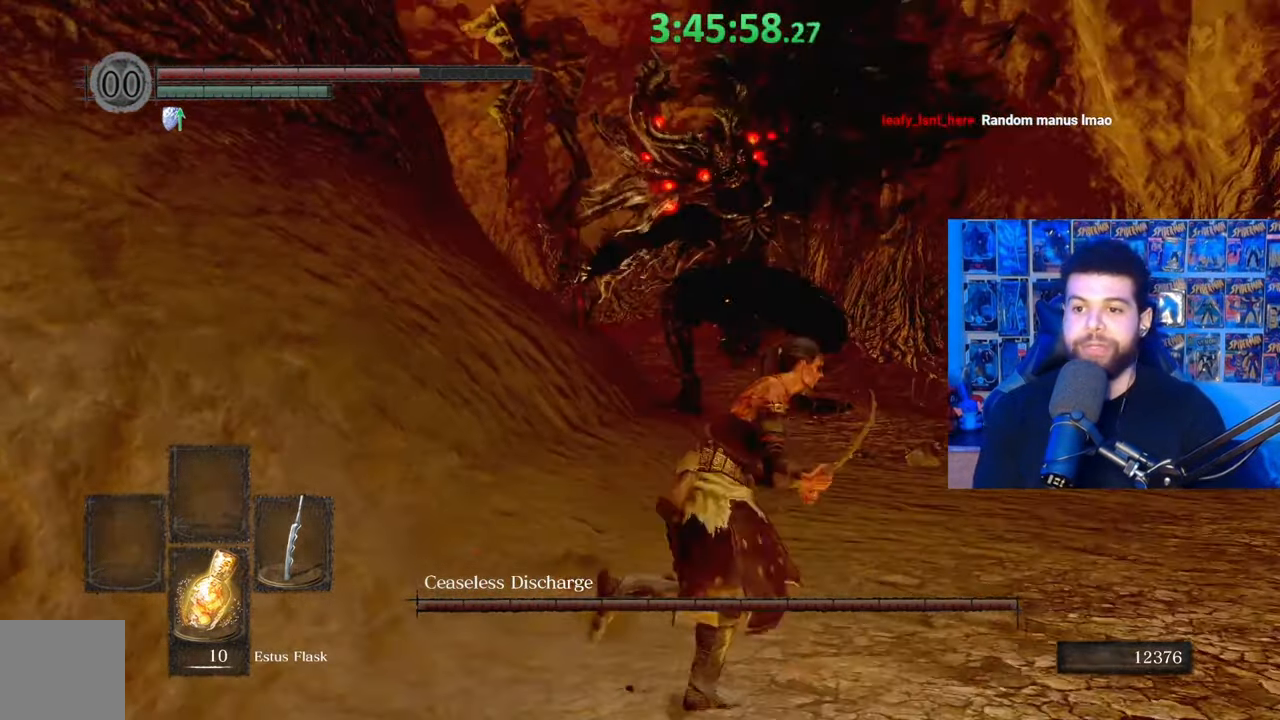
{"buttons": [], "left_stick": "down", "right_stick": "center", "events": [[67, "B", "up"], [133, "left_stick", "left"], [233, "right_stick", "up-right"], [283, "right_stick", "center"], [317, "left_stick", "down"]]}
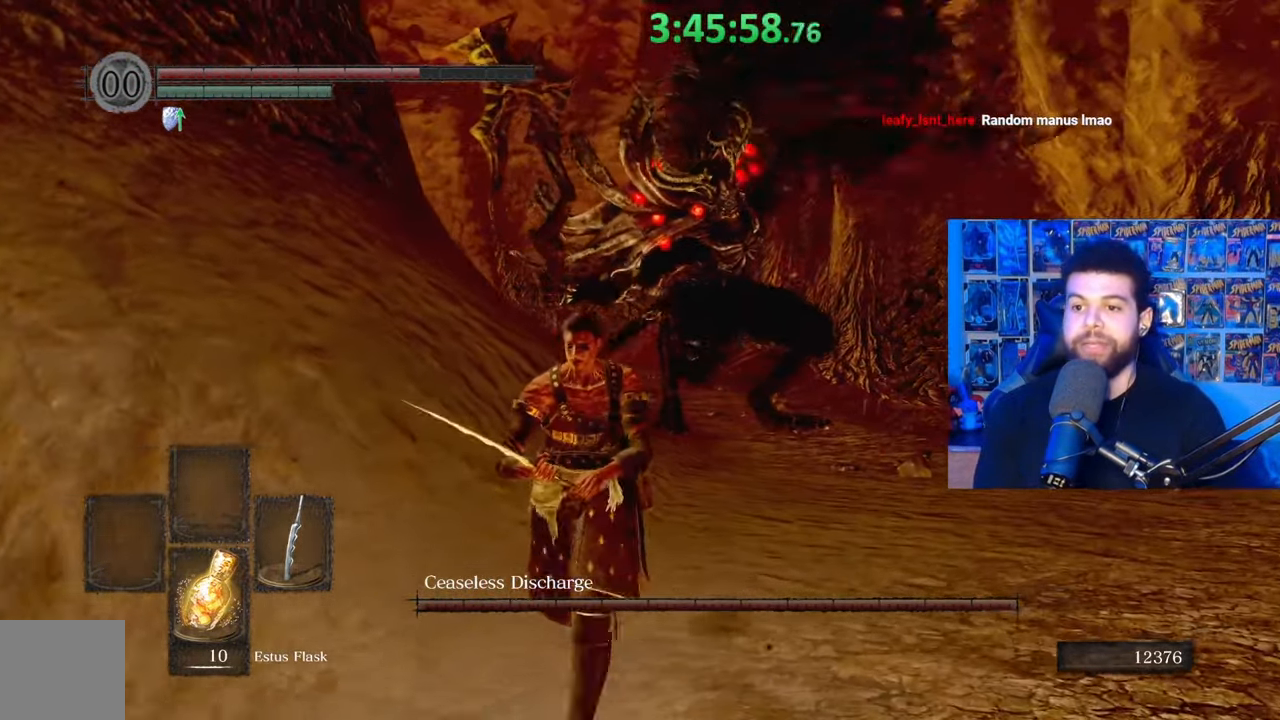
{"buttons": [], "left_stick": "center", "right_stick": "center", "events": [[217, "left_stick", "down-right"], [233, "B", "down"], [333, "B", "up"], [367, "right_stick", "down-left"], [467, "right_stick", "center"], [483, "left_stick", "center"]]}
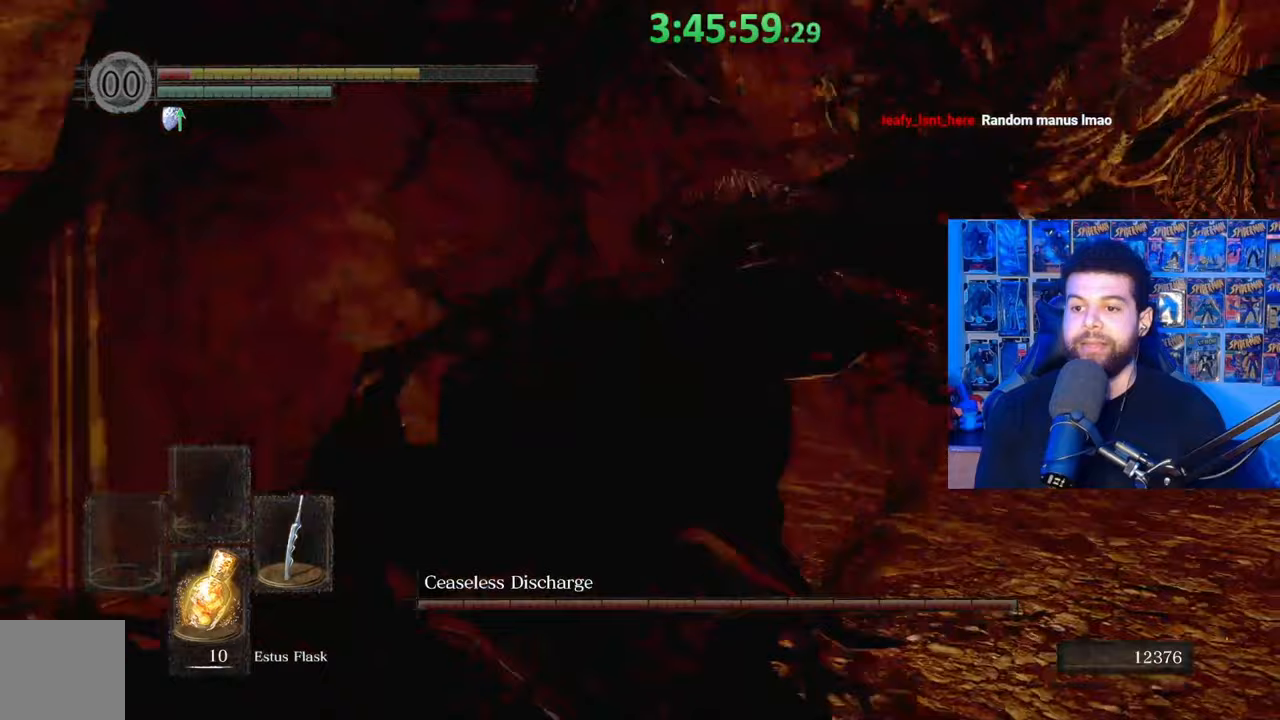
{"buttons": [], "left_stick": "down", "right_stick": "down-right", "events": [[417, "right_stick", "down-right"], [483, "left_stick", "down"]]}
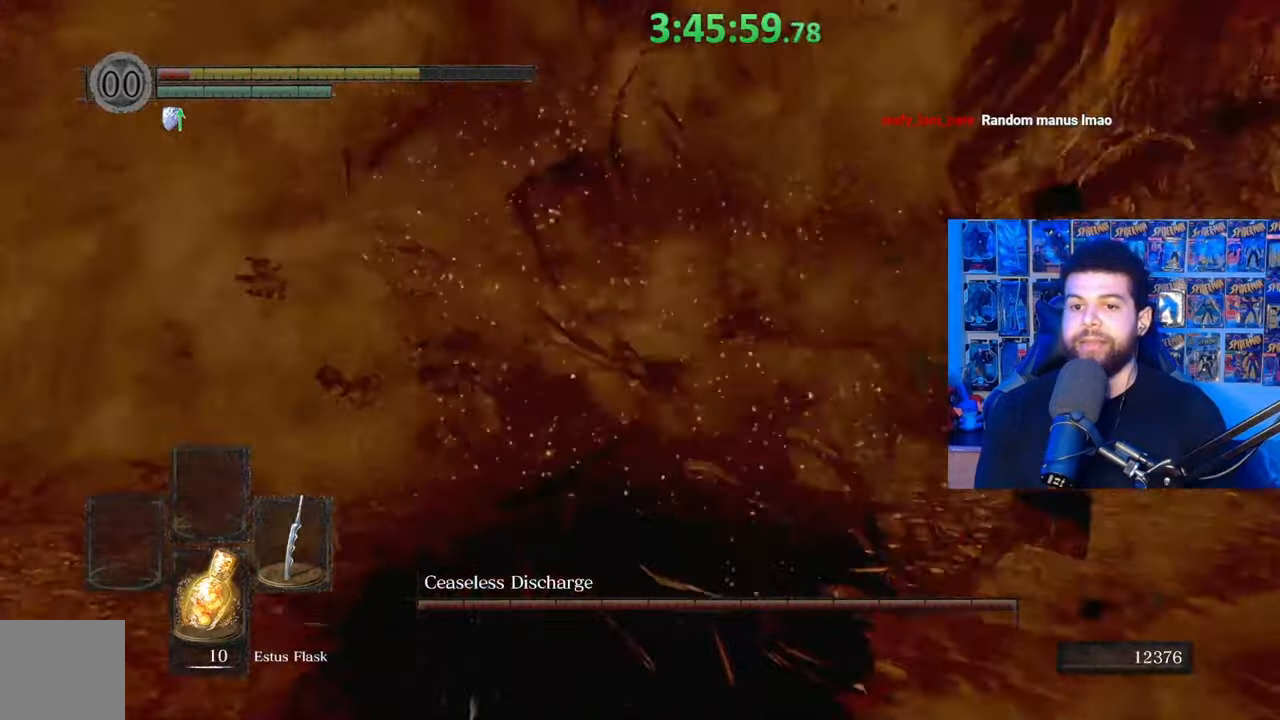
{"buttons": [], "left_stick": "down", "right_stick": "center", "events": [[17, "right_stick", "center"], [133, "right_stick", "right"], [183, "right_stick", "center"], [283, "left_stick", "center"], [367, "right_stick", "right"], [383, "left_stick", "down"], [417, "right_stick", "center"]]}
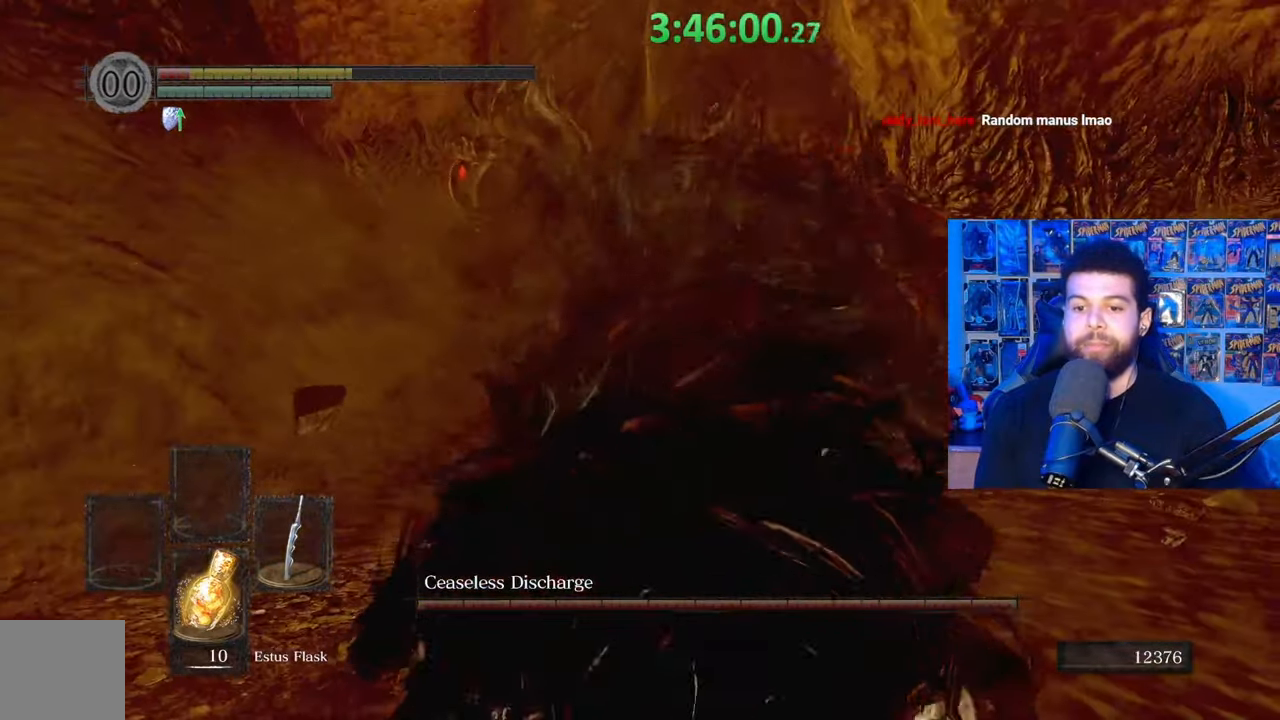
{"buttons": [], "left_stick": "down", "right_stick": "down", "events": [[117, "right_stick", "up"], [167, "right_stick", "center"], [267, "B", "down"], [333, "B", "up"], [483, "right_stick", "down"]]}
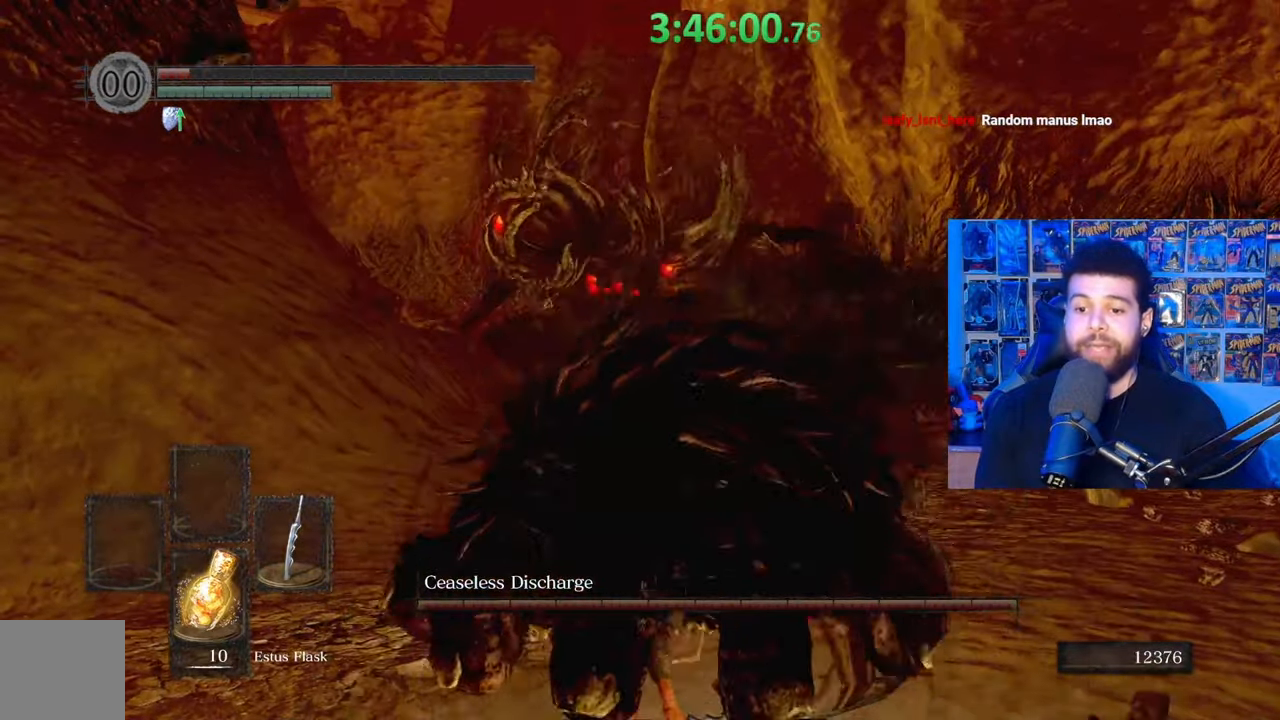
{"buttons": ["B"], "left_stick": "down", "right_stick": "center", "events": [[100, "right_stick", "center"], [283, "right_stick", "up"], [333, "right_stick", "center"], [467, "B", "down"]]}
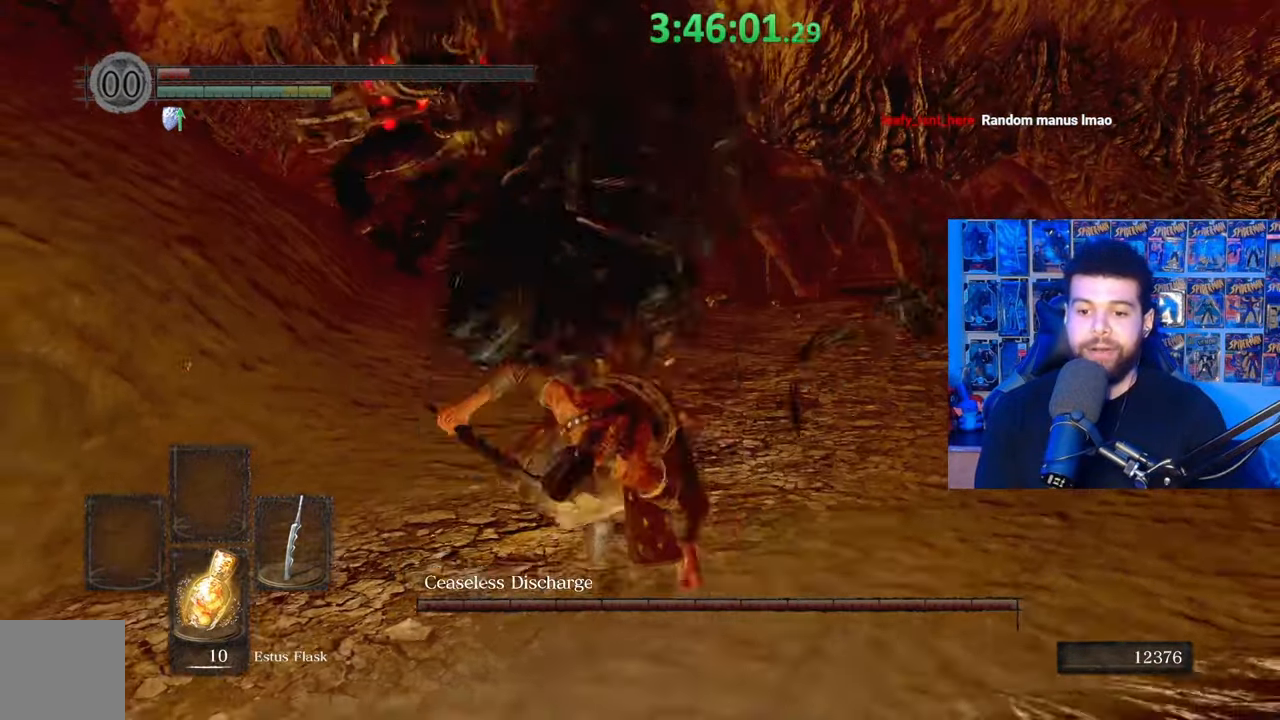
{"buttons": [], "left_stick": "down", "right_stick": "center", "events": [[67, "B", "up"], [333, "X", "down"], [433, "X", "up"]]}
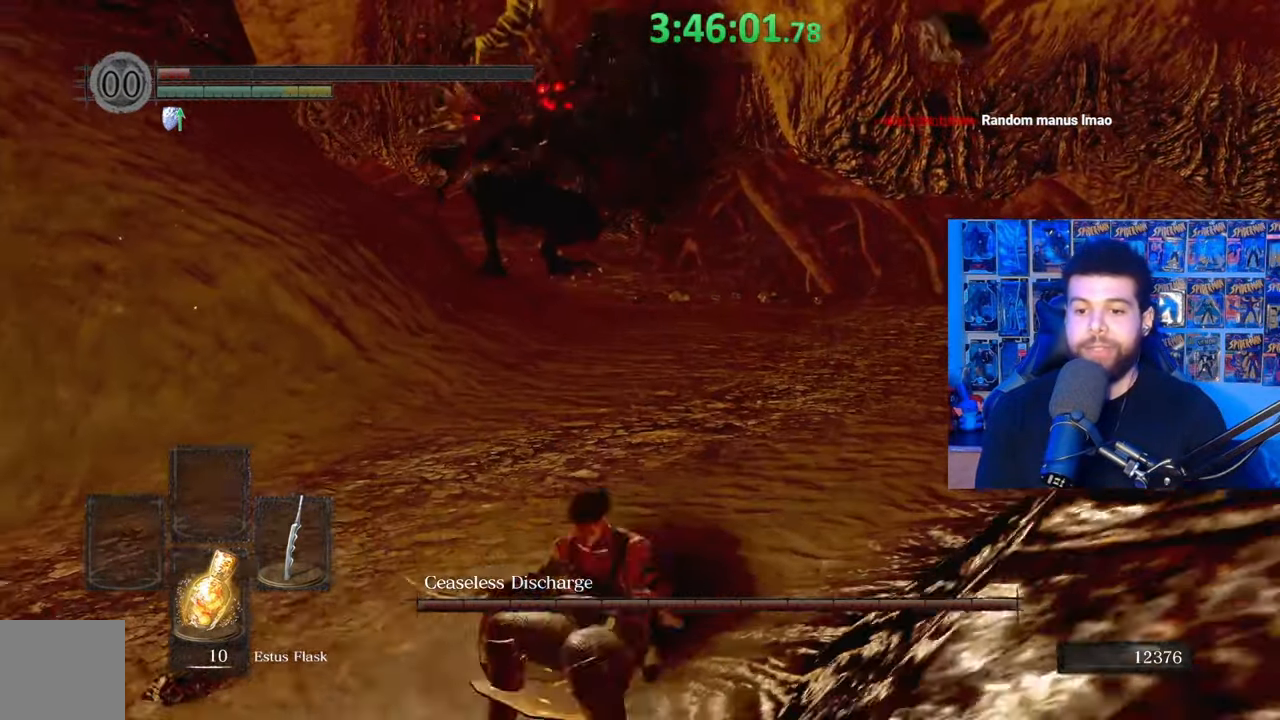
{"buttons": [], "left_stick": "center", "right_stick": "center", "events": [[17, "X", "down"], [117, "X", "up"], [183, "X", "down"], [233, "left_stick", "center"], [283, "X", "up"], [333, "X", "down"], [433, "X", "up"]]}
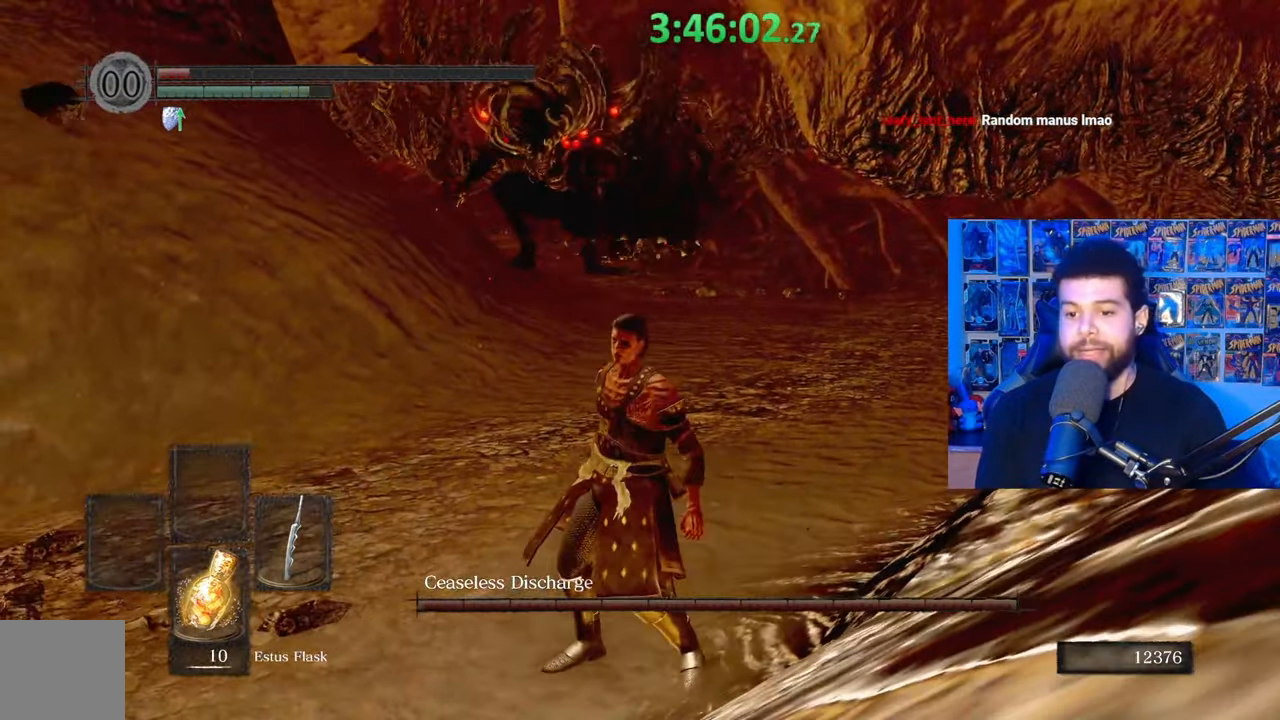
{"buttons": [], "left_stick": "center", "right_stick": "center", "events": [[17, "X", "down"], [117, "X", "up"]]}
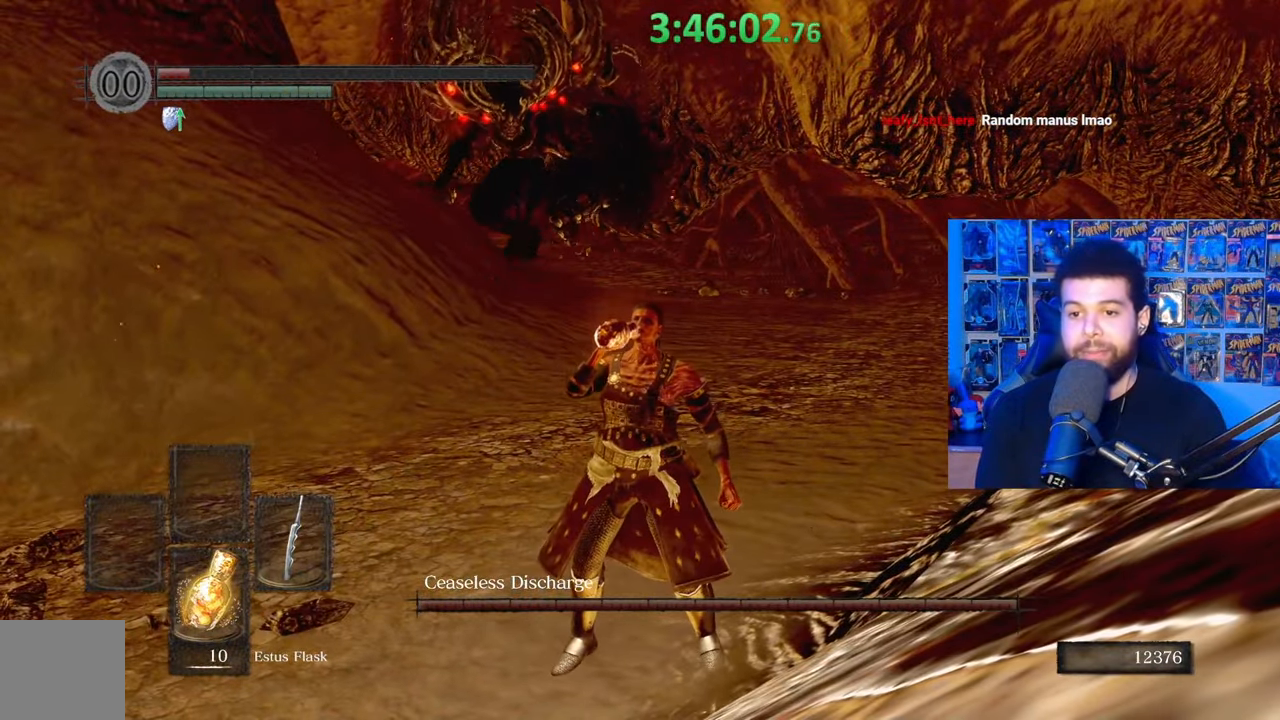
{"buttons": ["X"], "left_stick": "center", "right_stick": "center", "events": [[267, "X", "down"], [333, "X", "up"], [433, "X", "down"]]}